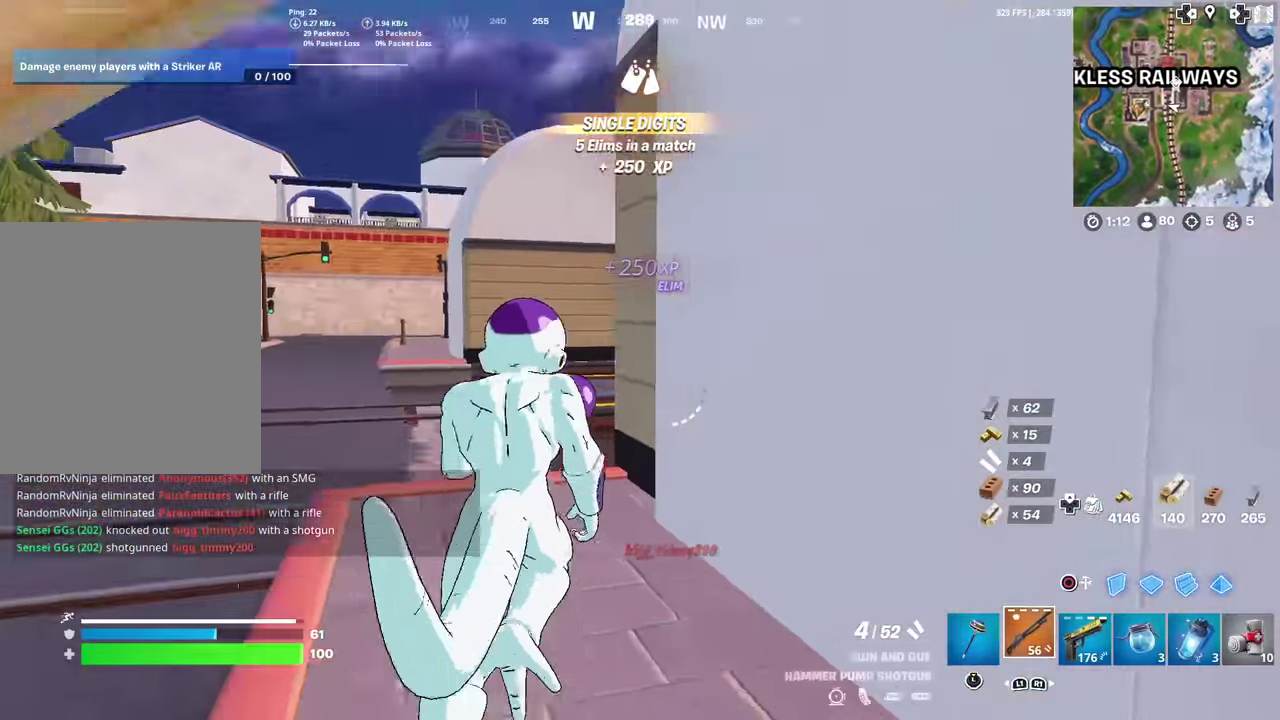
Gameplay with a controller (PlayStation layout); each line is a JSON object with the inputs held at the frame after it (dt_ms = milliseconds from this image to that frame). "events" lists button and stick changes between this image and that frame as [ms after this image, input, new state], when the widget could be followed in between. This document gives stick clicks only as held states, not as events. Not read: TOUCHPAD.
{"dt_ms": 400, "buttons": ["CROSS"], "left_stick": "up", "right_stick": "right", "events": [[50, "left_stick", "up-left"], [166, "left_stick", "up"], [383, "right_stick", "right"], [400, "CROSS", "down"]]}
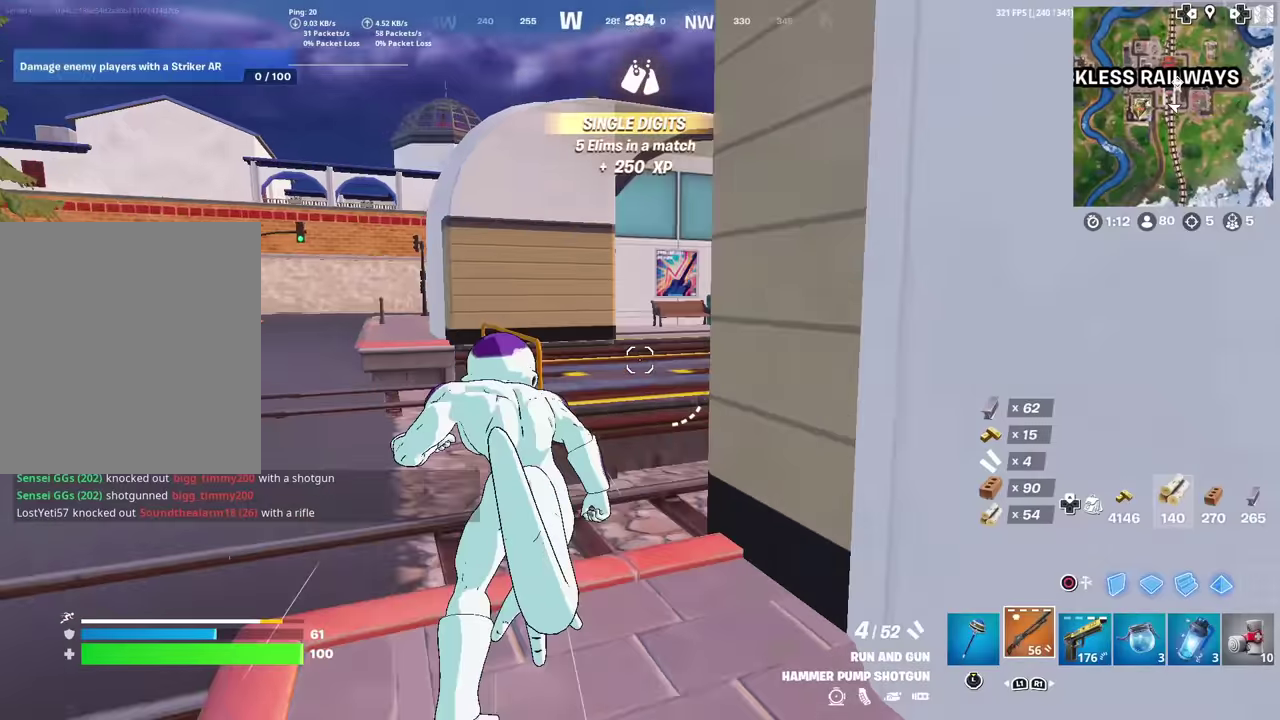
{"dt_ms": 601, "buttons": [], "left_stick": "up-left", "right_stick": "center", "events": [[100, "CROSS", "up"], [133, "right_stick", "center"], [150, "left_stick", "center"], [367, "left_stick", "up-left"]]}
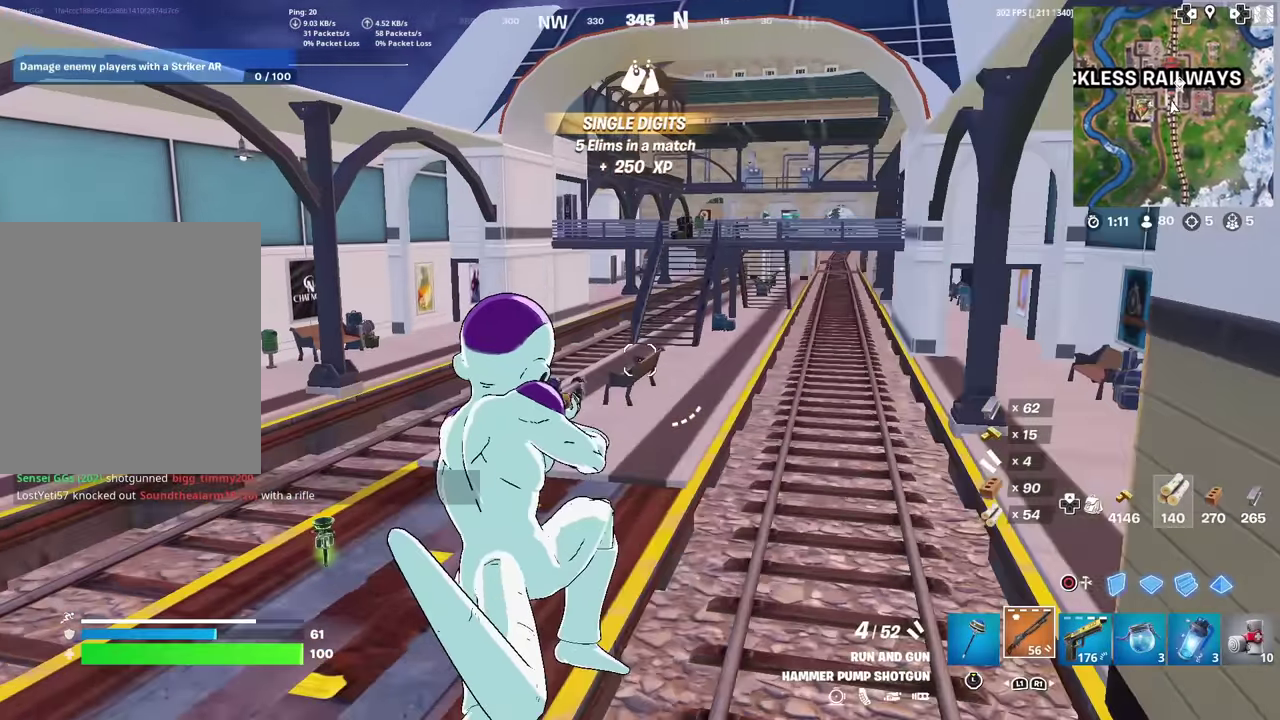
{"dt_ms": 400, "buttons": [], "left_stick": "up", "right_stick": "center", "events": [[350, "left_stick", "up"]]}
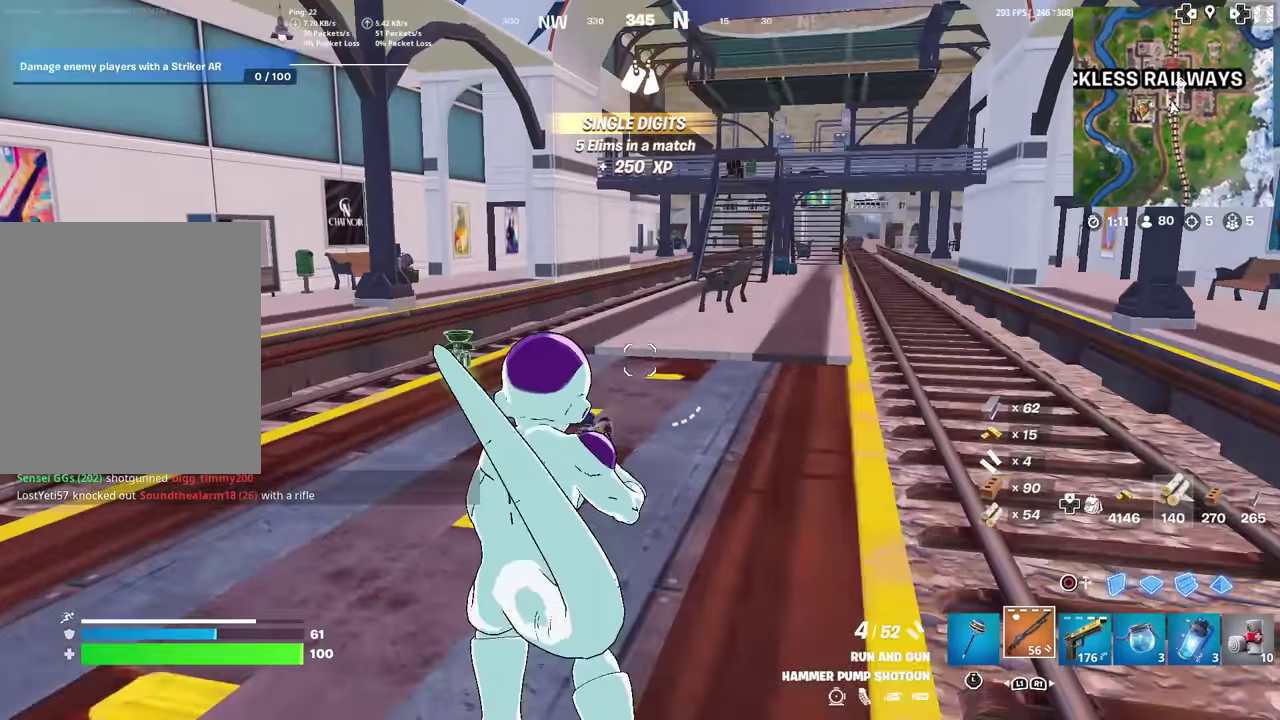
{"dt_ms": 601, "buttons": ["CROSS"], "left_stick": "up-left", "right_stick": "left", "events": [[183, "left_stick", "up-left"], [217, "right_stick", "left"], [234, "left_stick", "left"], [400, "left_stick", "up-left"], [584, "CROSS", "down"]]}
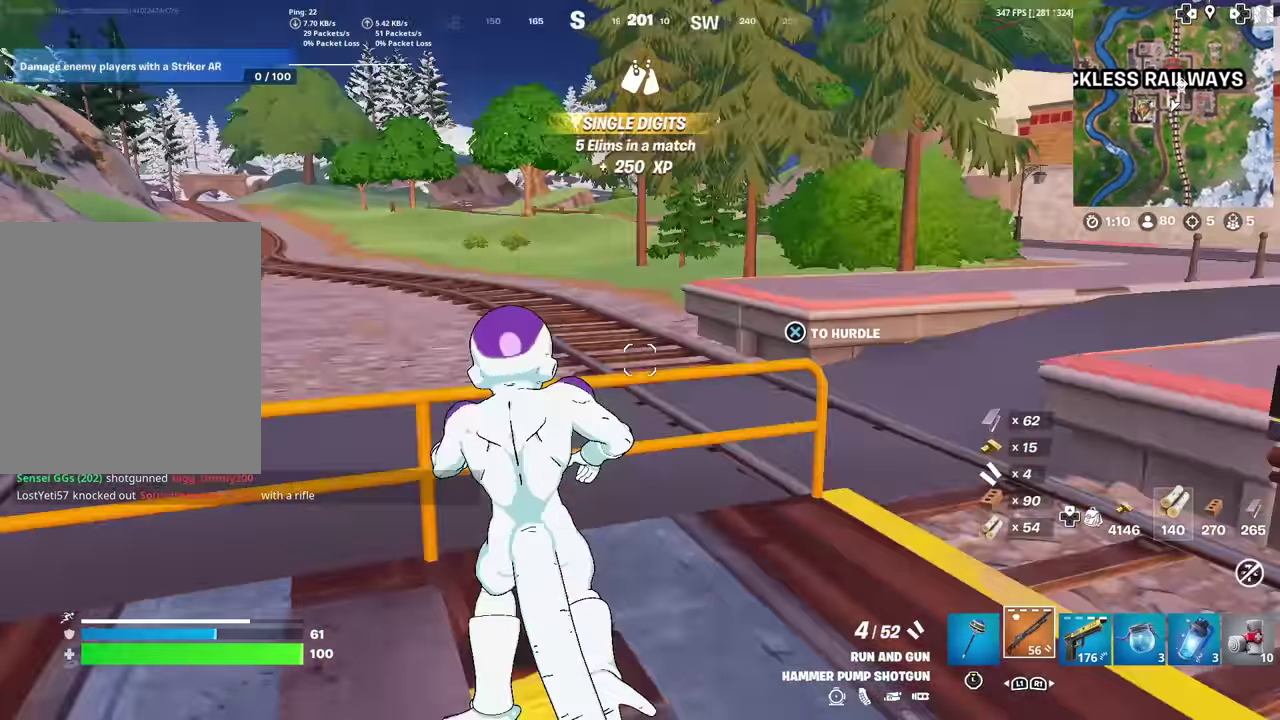
{"dt_ms": 300, "buttons": [], "left_stick": "up", "right_stick": "center", "events": [[66, "CROSS", "up"], [83, "right_stick", "center"], [100, "left_stick", "up"]]}
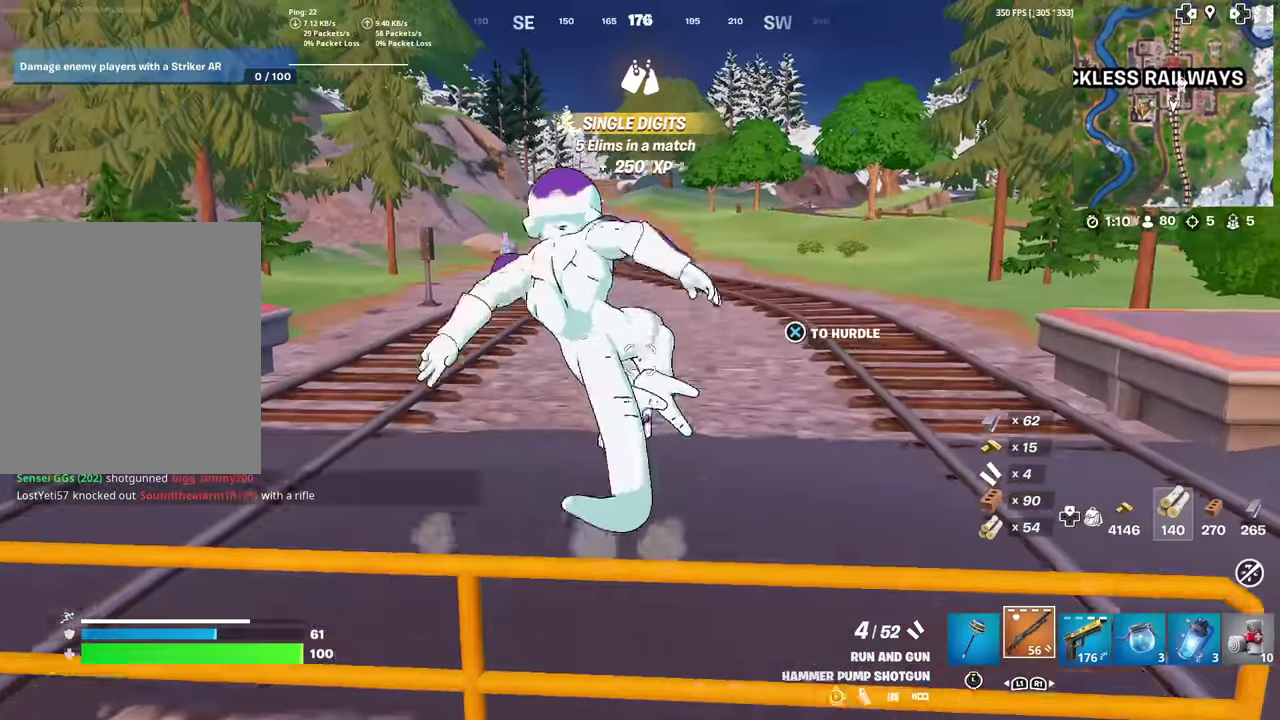
{"dt_ms": 901, "buttons": [], "left_stick": "up", "right_stick": "up-right", "events": [[450, "right_stick", "left"], [534, "right_stick", "center"], [851, "right_stick", "up-right"]]}
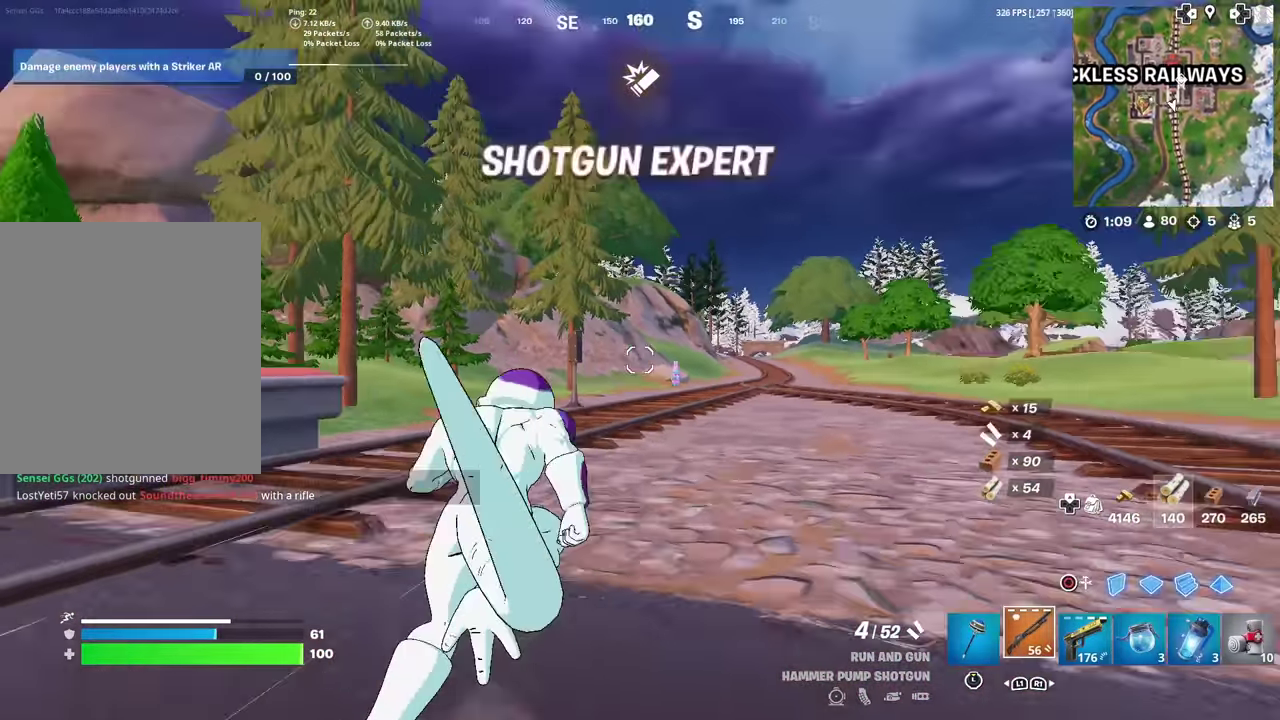
{"dt_ms": 300, "buttons": [], "left_stick": "up", "right_stick": "center", "events": [[16, "right_stick", "center"], [33, "R1", "down"], [133, "R1", "up"]]}
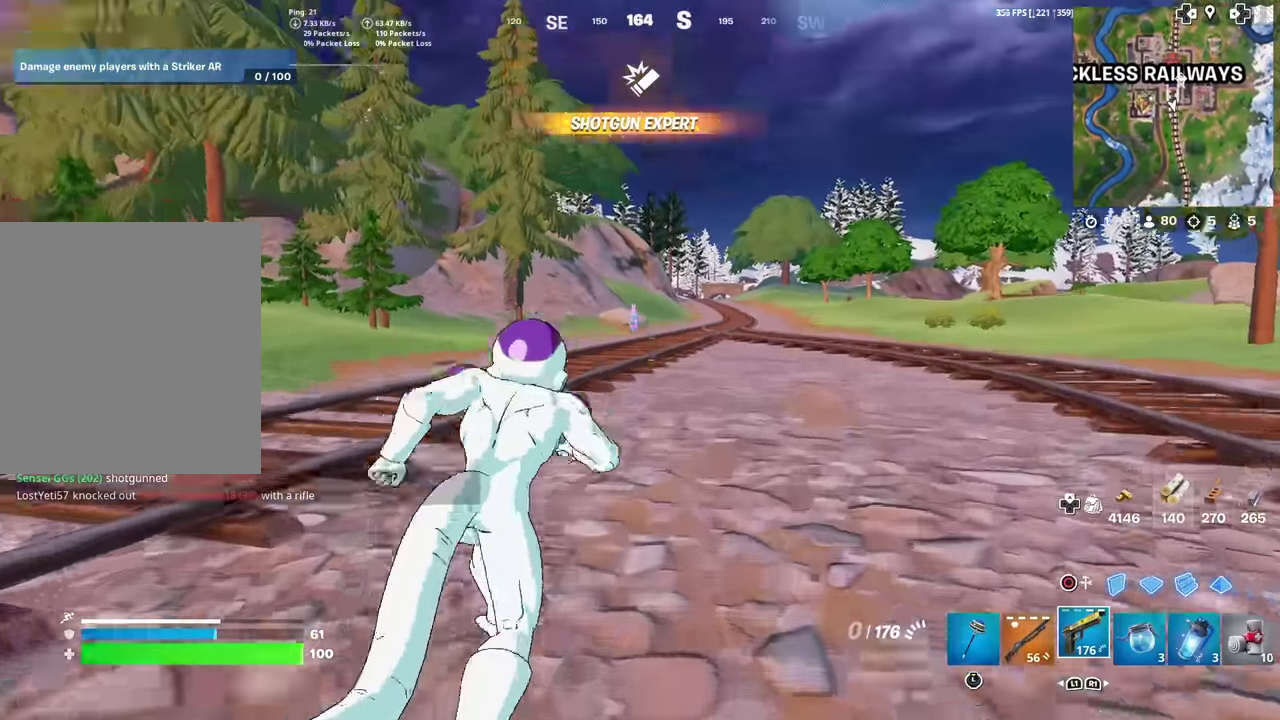
{"dt_ms": 701, "buttons": [], "left_stick": "center", "right_stick": "center", "events": [[434, "CROSS", "down"], [534, "CROSS", "up"], [567, "left_stick", "center"]]}
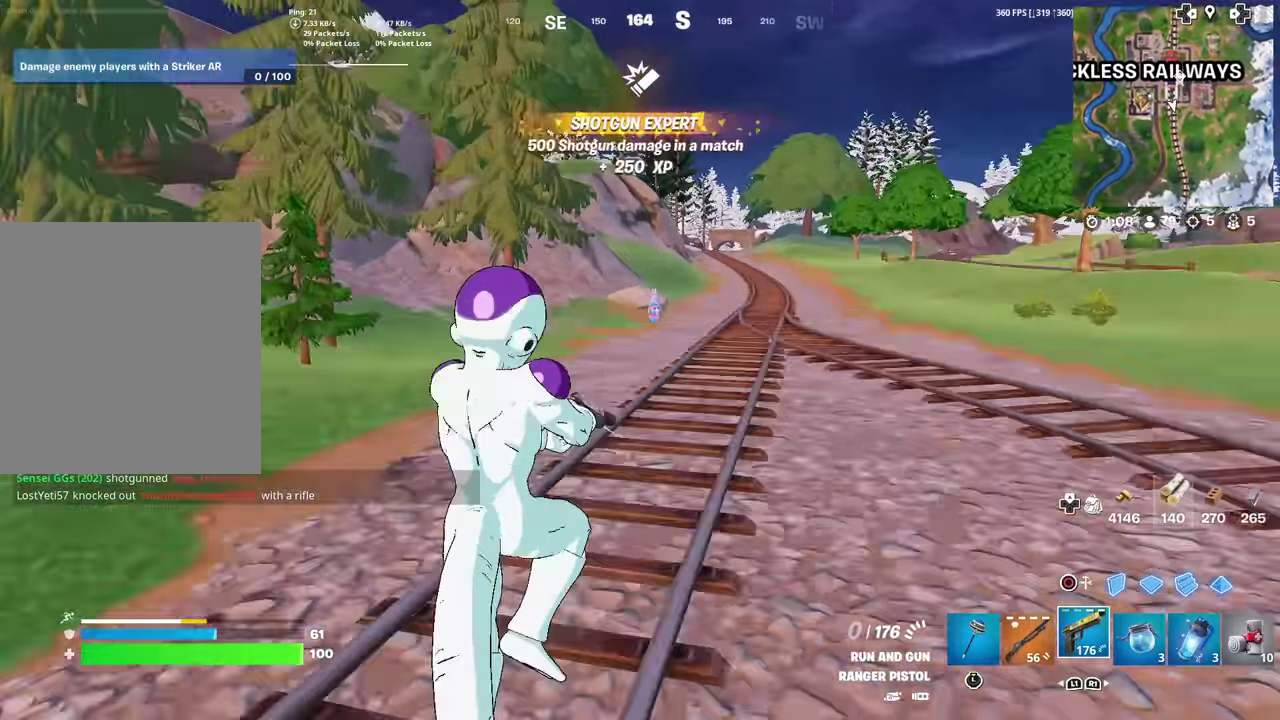
{"dt_ms": 300, "buttons": [], "left_stick": "up-right", "right_stick": "center", "events": [[83, "left_stick", "up"], [267, "left_stick", "up-right"]]}
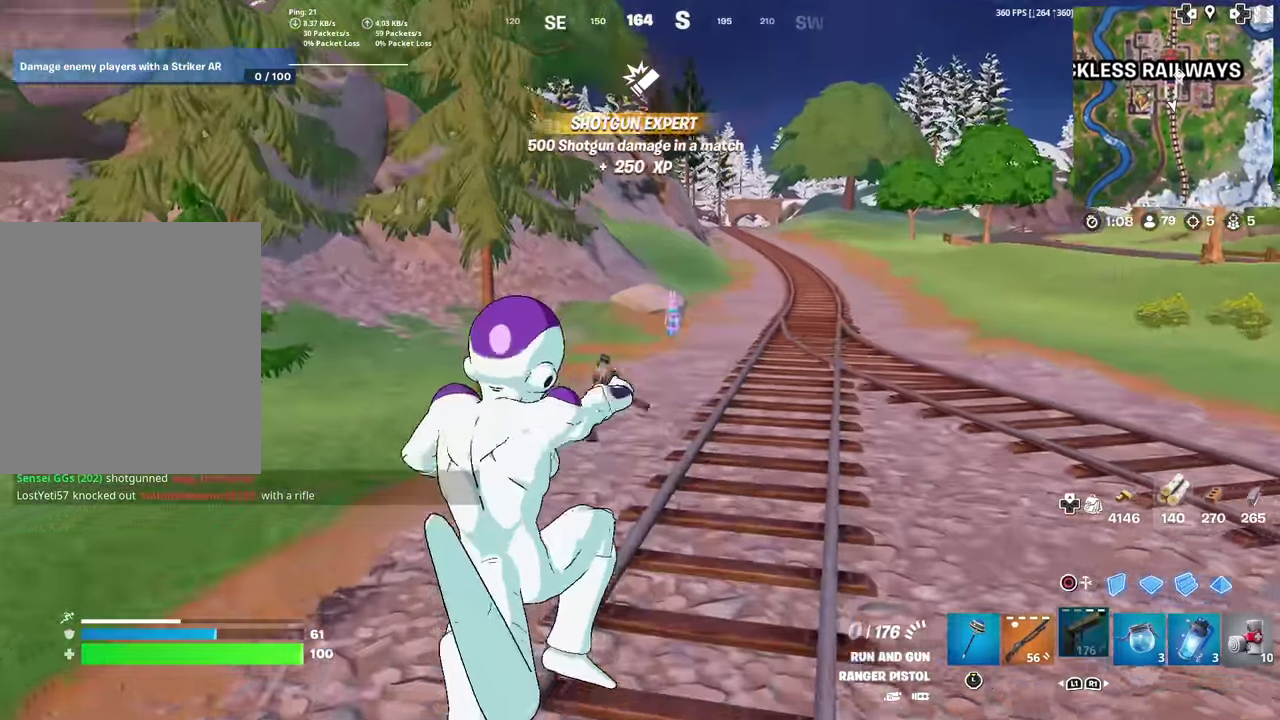
{"dt_ms": 601, "buttons": [], "left_stick": "up", "right_stick": "center", "events": [[450, "left_stick", "up"]]}
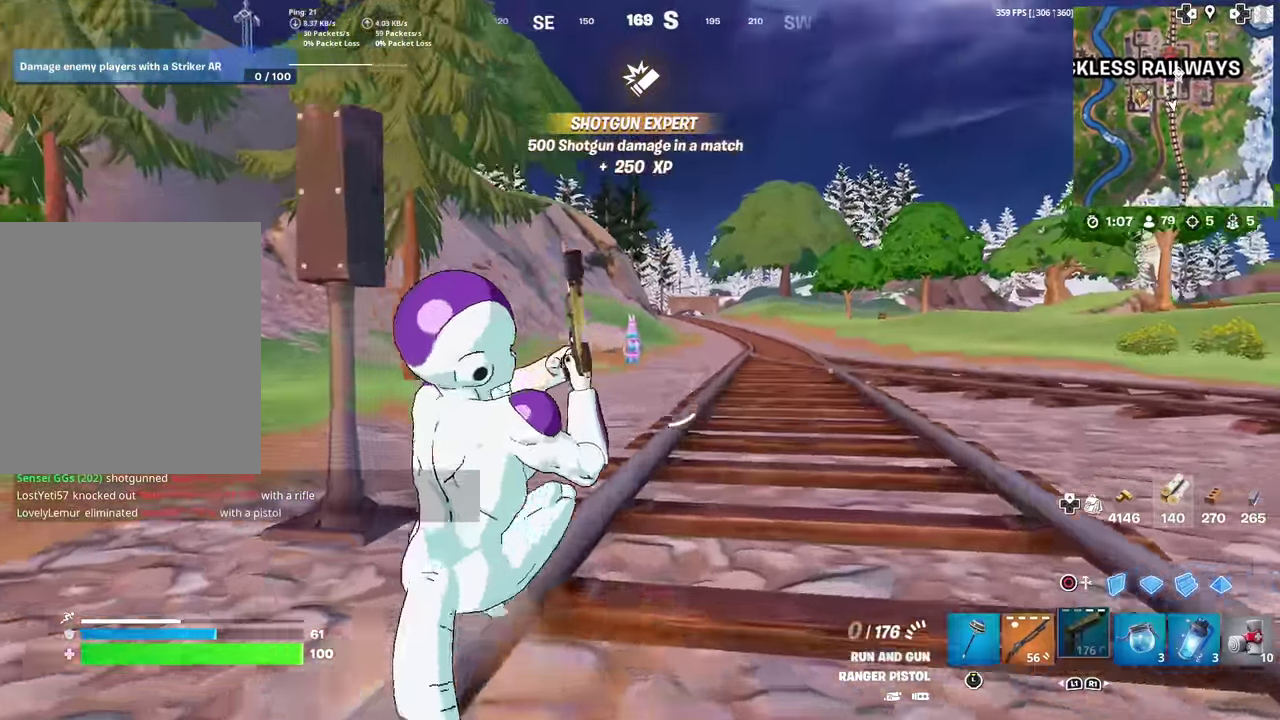
{"dt_ms": 400, "buttons": [], "left_stick": "up", "right_stick": "center", "events": [[333, "right_stick", "up"], [383, "right_stick", "center"]]}
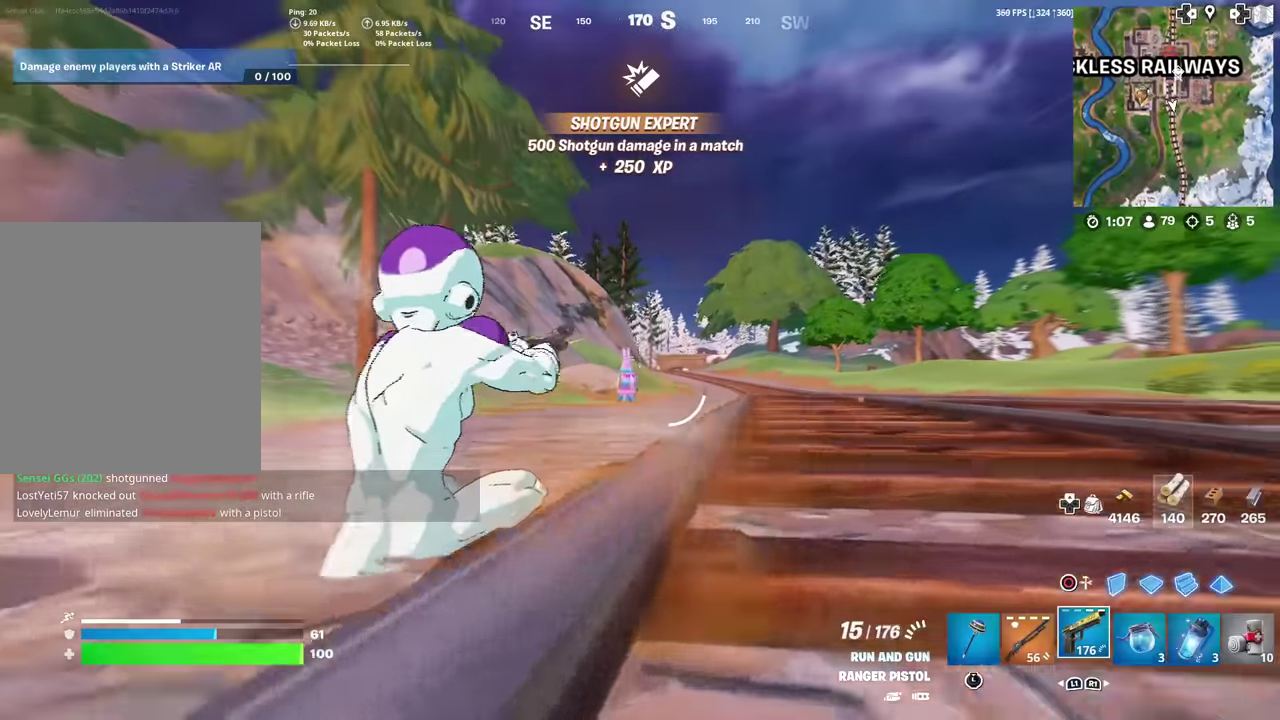
{"dt_ms": 601, "buttons": ["R2"], "left_stick": "up", "right_stick": "center", "events": [[50, "R2", "down"]]}
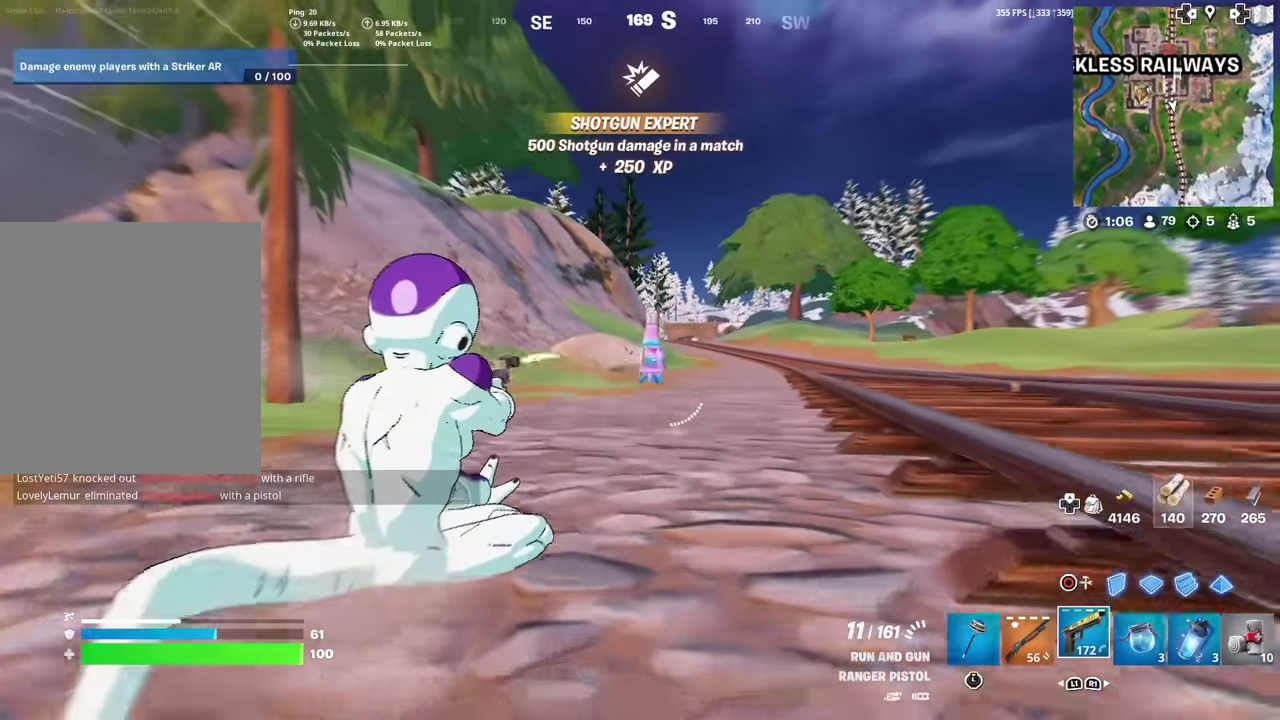
{"dt_ms": 400, "buttons": ["R2"], "left_stick": "up", "right_stick": "center", "events": []}
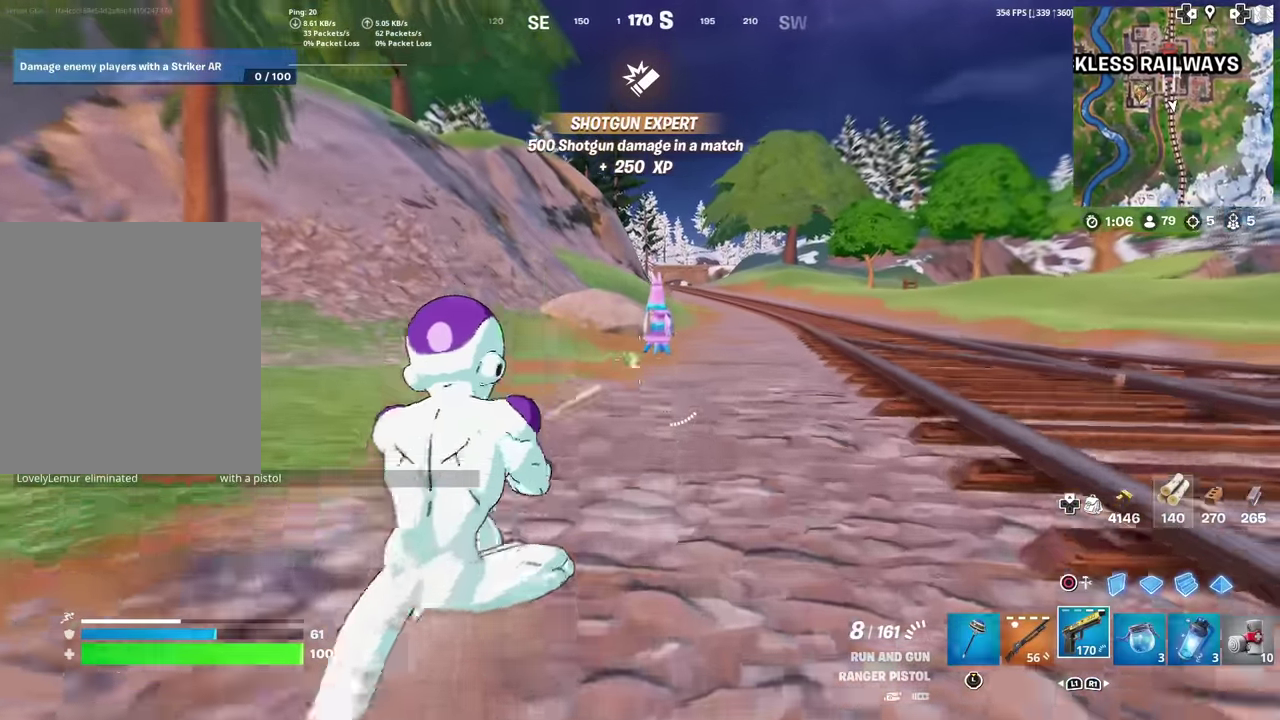
{"dt_ms": 501, "buttons": ["R2"], "left_stick": "up", "right_stick": "center", "events": []}
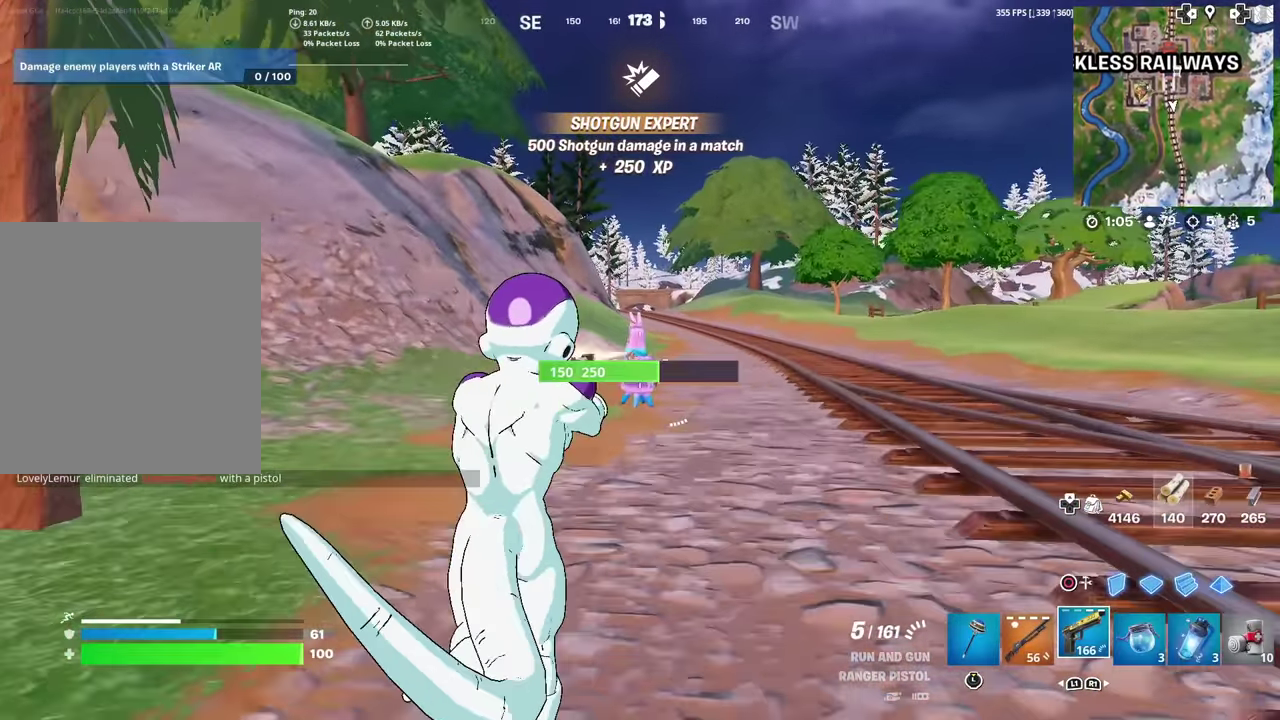
{"dt_ms": 500, "buttons": ["R2"], "left_stick": "up", "right_stick": "center", "events": []}
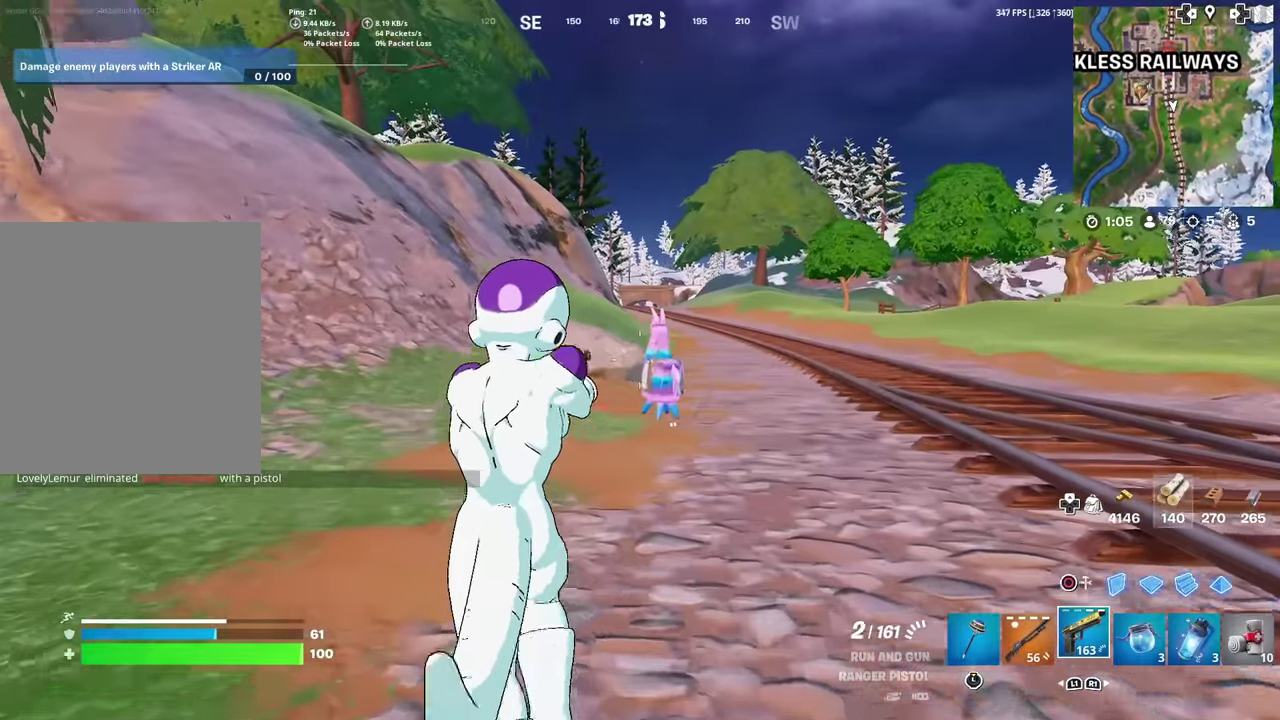
{"dt_ms": 400, "buttons": ["R2"], "left_stick": "up-left", "right_stick": "center", "events": [[117, "left_stick", "up-left"]]}
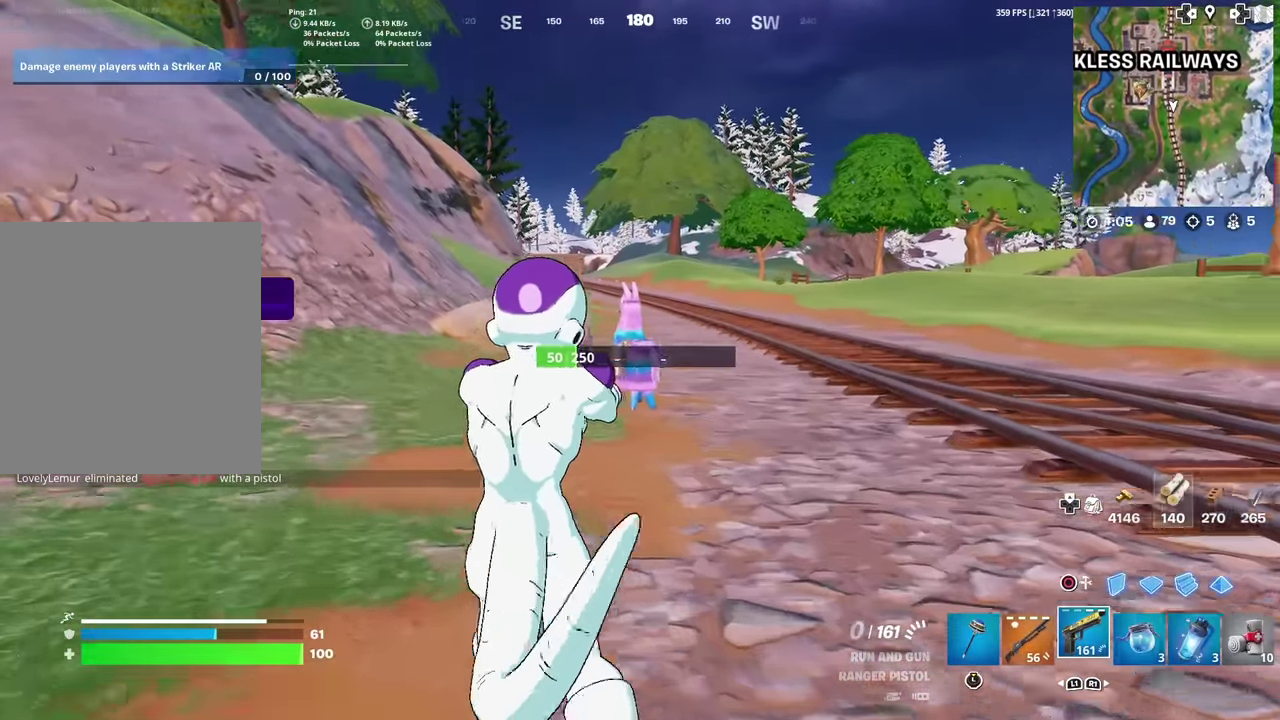
{"dt_ms": 601, "buttons": [], "left_stick": "up-right", "right_stick": "center", "events": [[151, "R2", "up"], [267, "right_stick", "left"], [334, "left_stick", "up"], [434, "SQUARE", "down"], [451, "left_stick", "up-right"], [484, "SQUARE", "up"], [568, "right_stick", "center"]]}
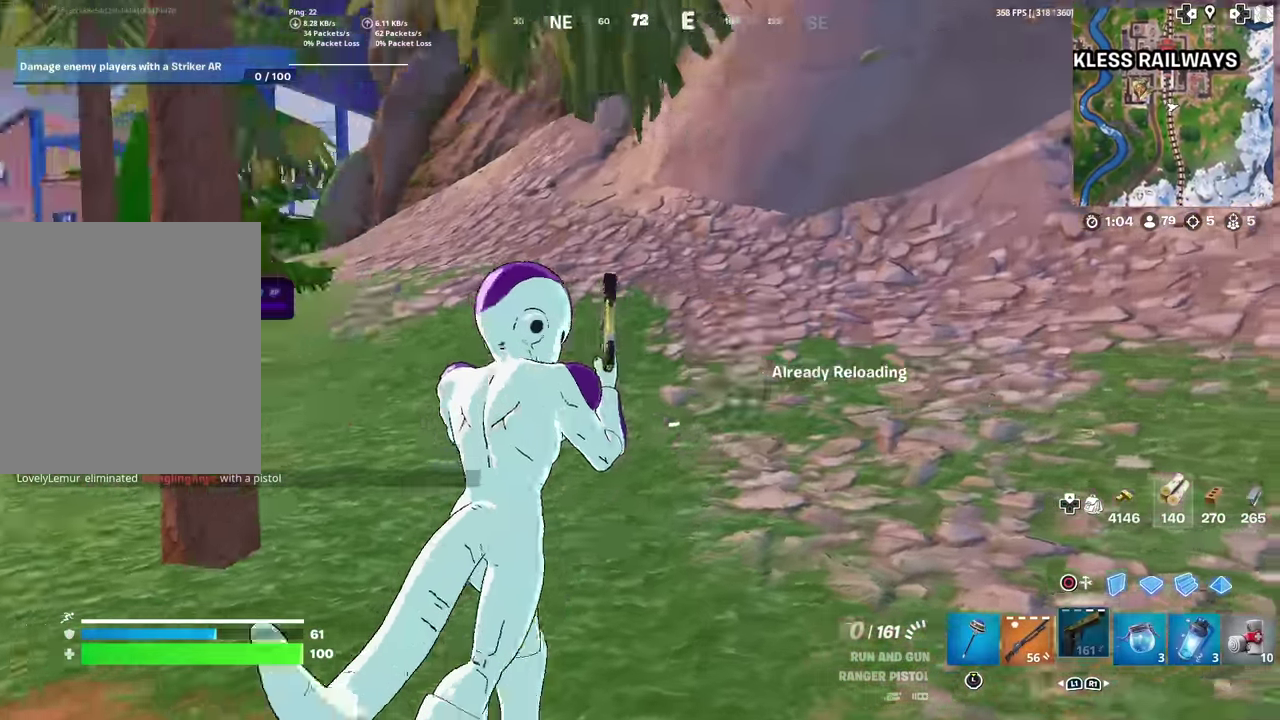
{"dt_ms": 400, "buttons": [], "left_stick": "up", "right_stick": "right", "events": [[50, "right_stick", "right"], [300, "left_stick", "up"]]}
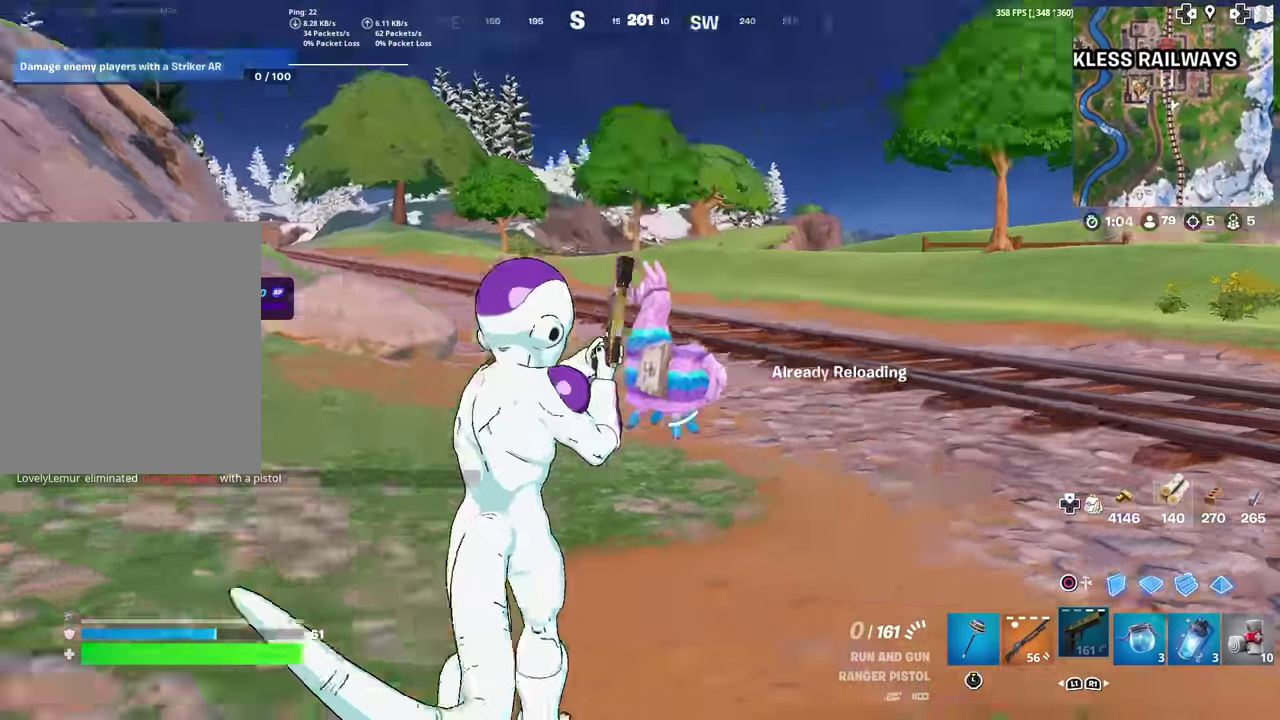
{"dt_ms": 601, "buttons": ["R2"], "left_stick": "up", "right_stick": "center", "events": [[67, "right_stick", "center"], [134, "R2", "down"], [267, "right_stick", "left"], [334, "right_stick", "center"]]}
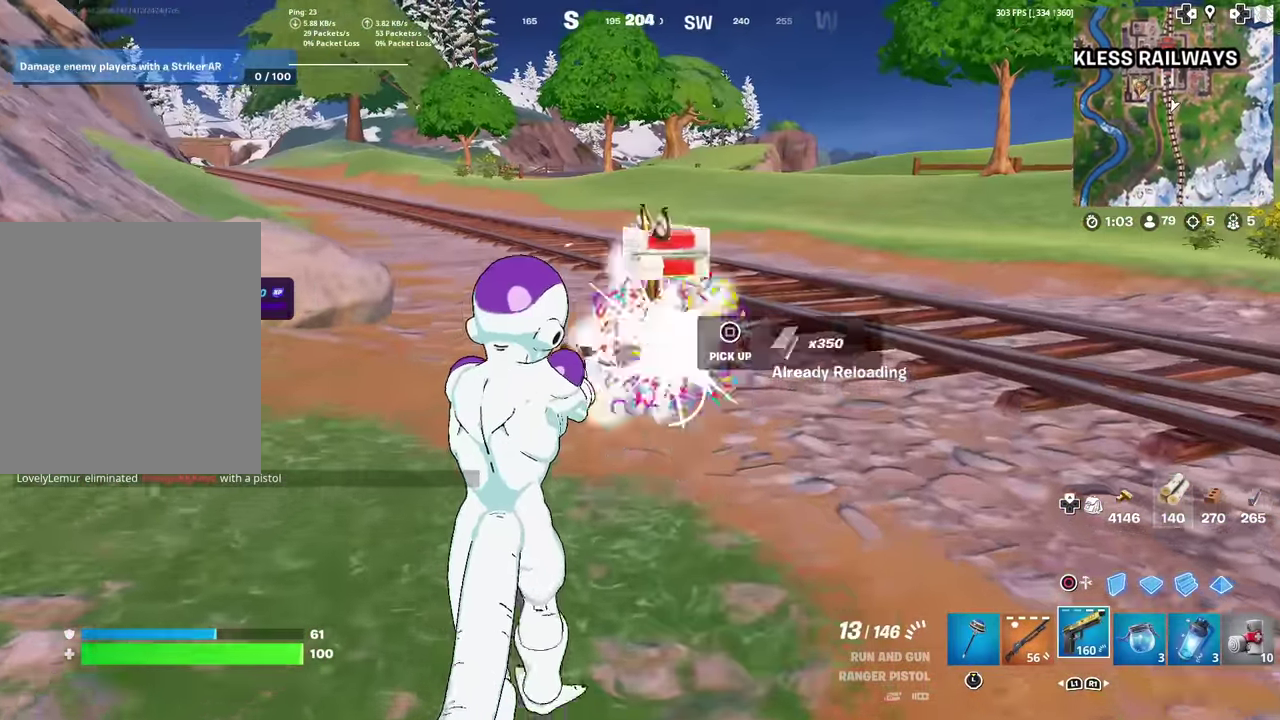
{"dt_ms": 300, "buttons": ["L3"], "left_stick": "up", "right_stick": "center"}
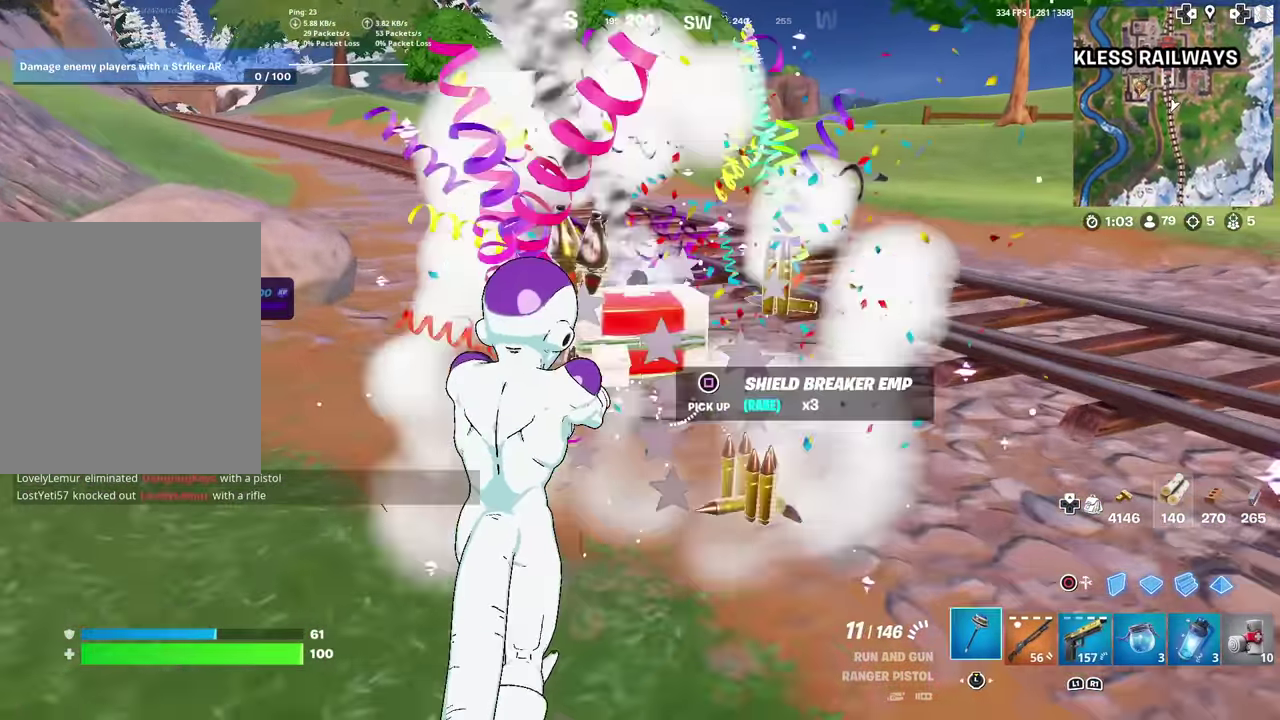
{"dt_ms": 701, "buttons": [], "left_stick": "up", "right_stick": "center"}
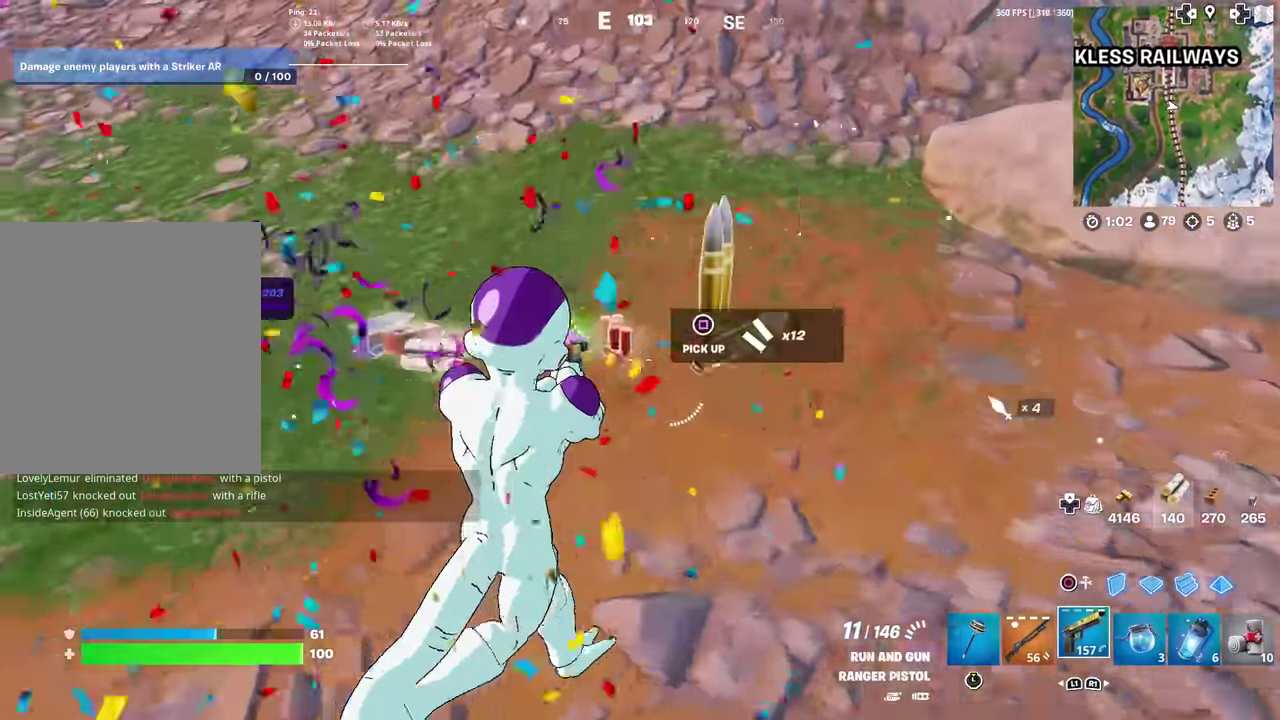
{"dt_ms": 284, "buttons": [], "left_stick": "up", "right_stick": "left", "events": [[217, "right_stick", "left"]]}
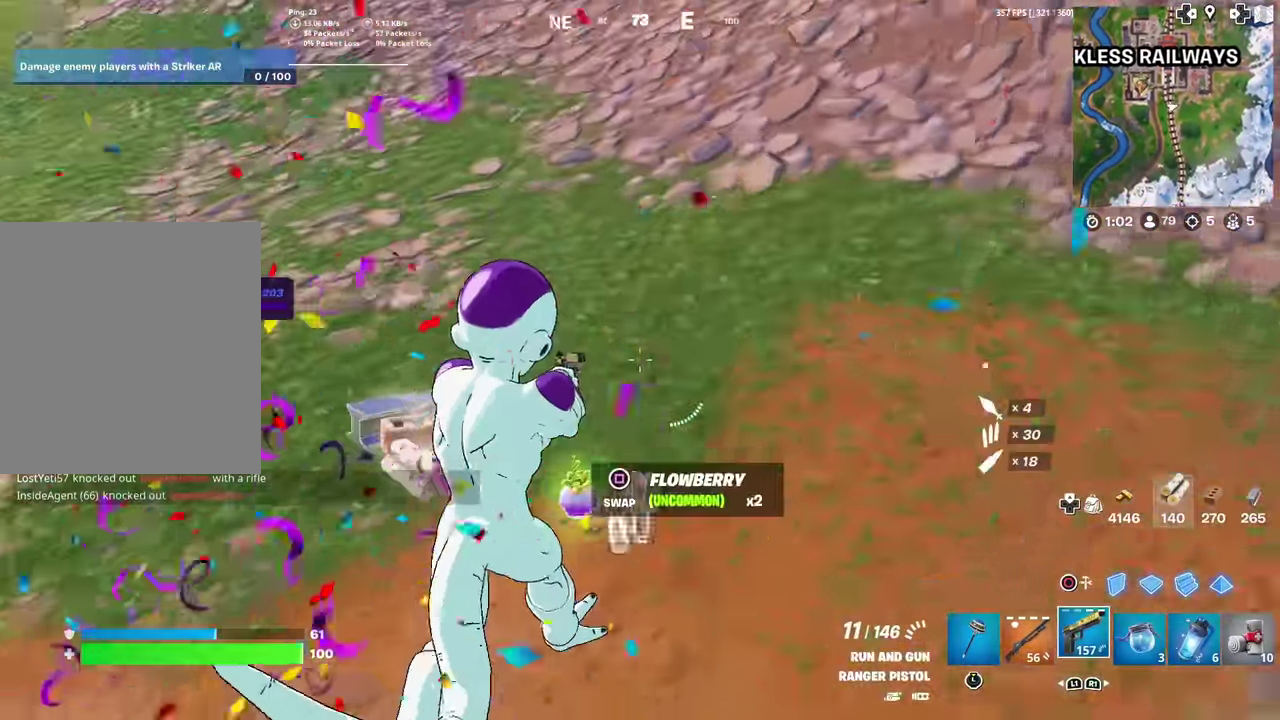
{"dt_ms": 901, "buttons": [], "left_stick": "right", "right_stick": "center", "events": [[66, "left_stick", "up-left"], [183, "right_stick", "center"], [317, "left_stick", "left"], [400, "left_stick", "down-left"], [450, "left_stick", "down"], [500, "right_stick", "right"], [534, "left_stick", "down-right"], [684, "right_stick", "center"], [851, "left_stick", "right"]]}